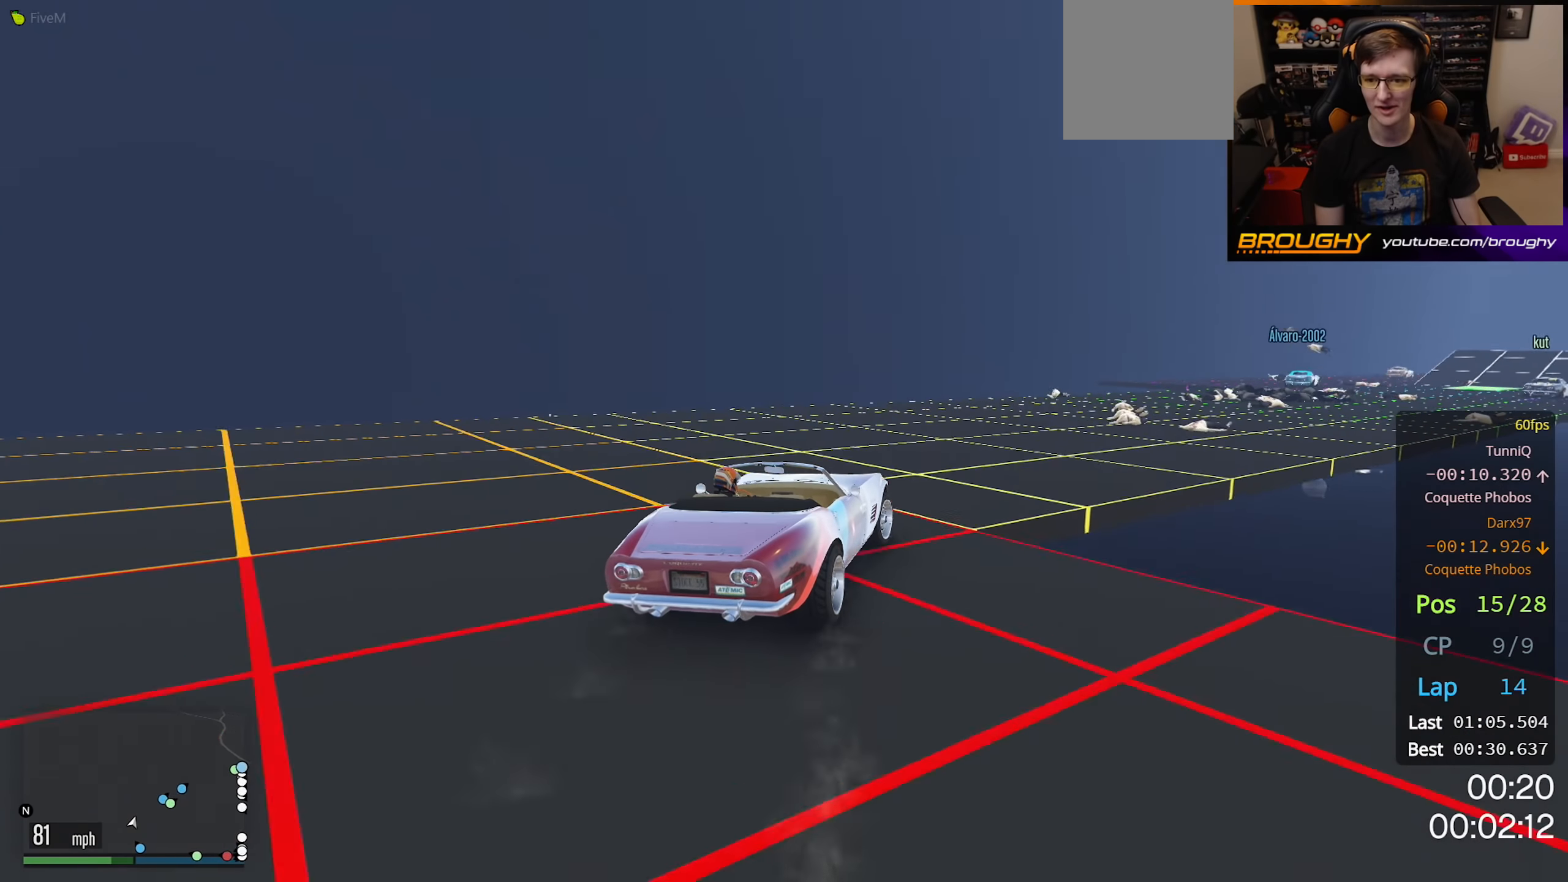
Gameplay with a controller (Xbox layout); each line is a JSON object with the inputs held at the frame after it. "events" lists button and stick changes between this image and that frame as [ms after this image, input, new state], when the widget could be followed in between.
{"buttons": ["R2"], "left_stick": "center", "right_stick": "center", "events": [[183, "left_stick", "center"], [300, "left_stick", "right"], [500, "left_stick", "center"]]}
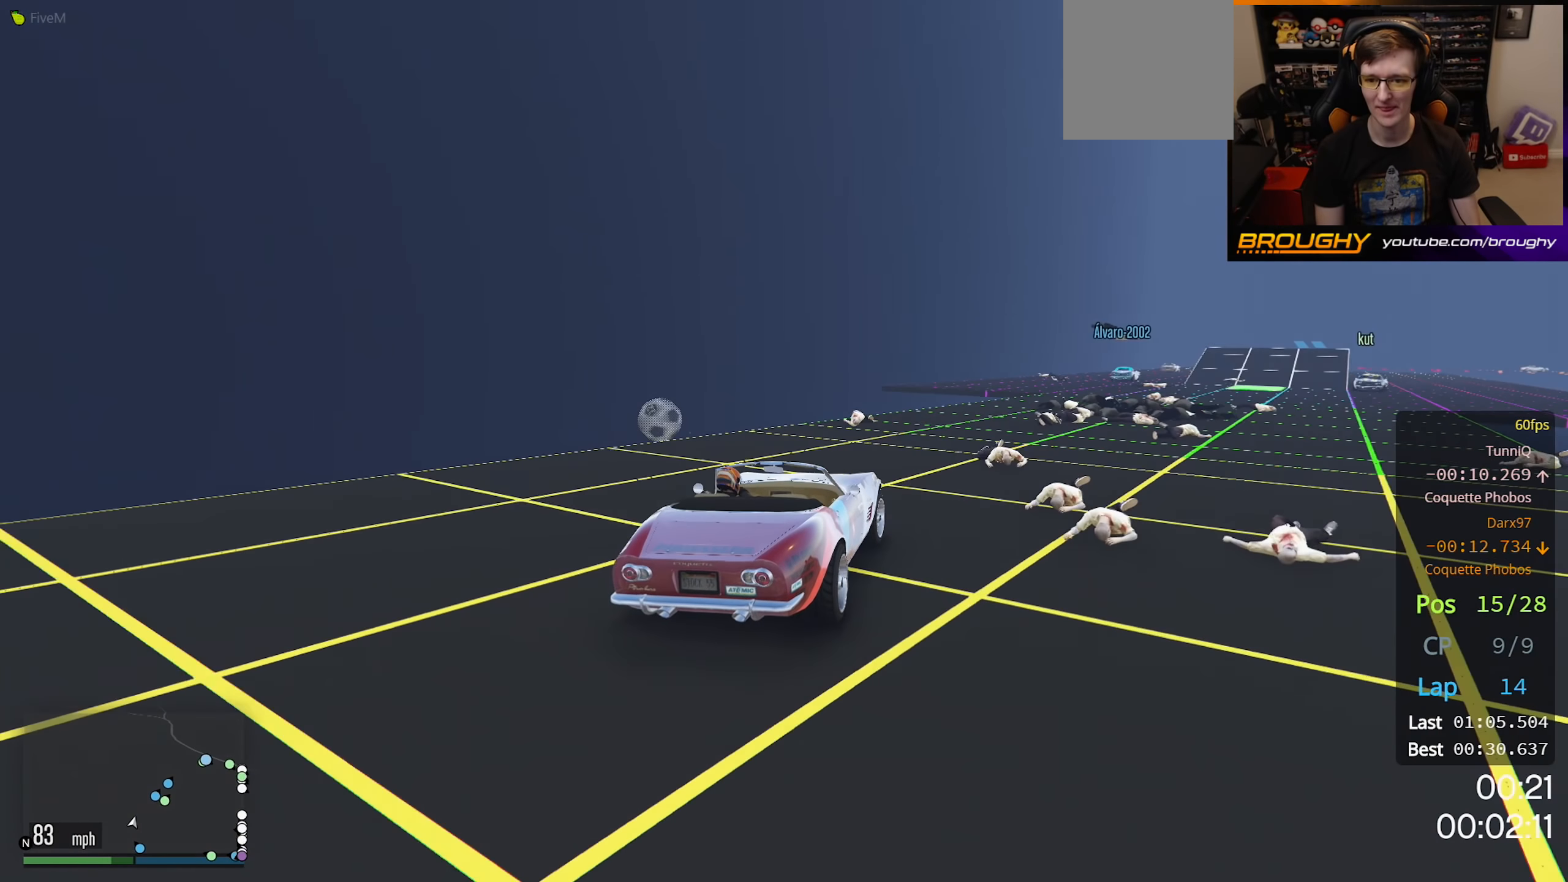
{"buttons": ["R2"], "left_stick": "center", "right_stick": "center", "events": [[133, "left_stick", "right"], [300, "left_stick", "center"]]}
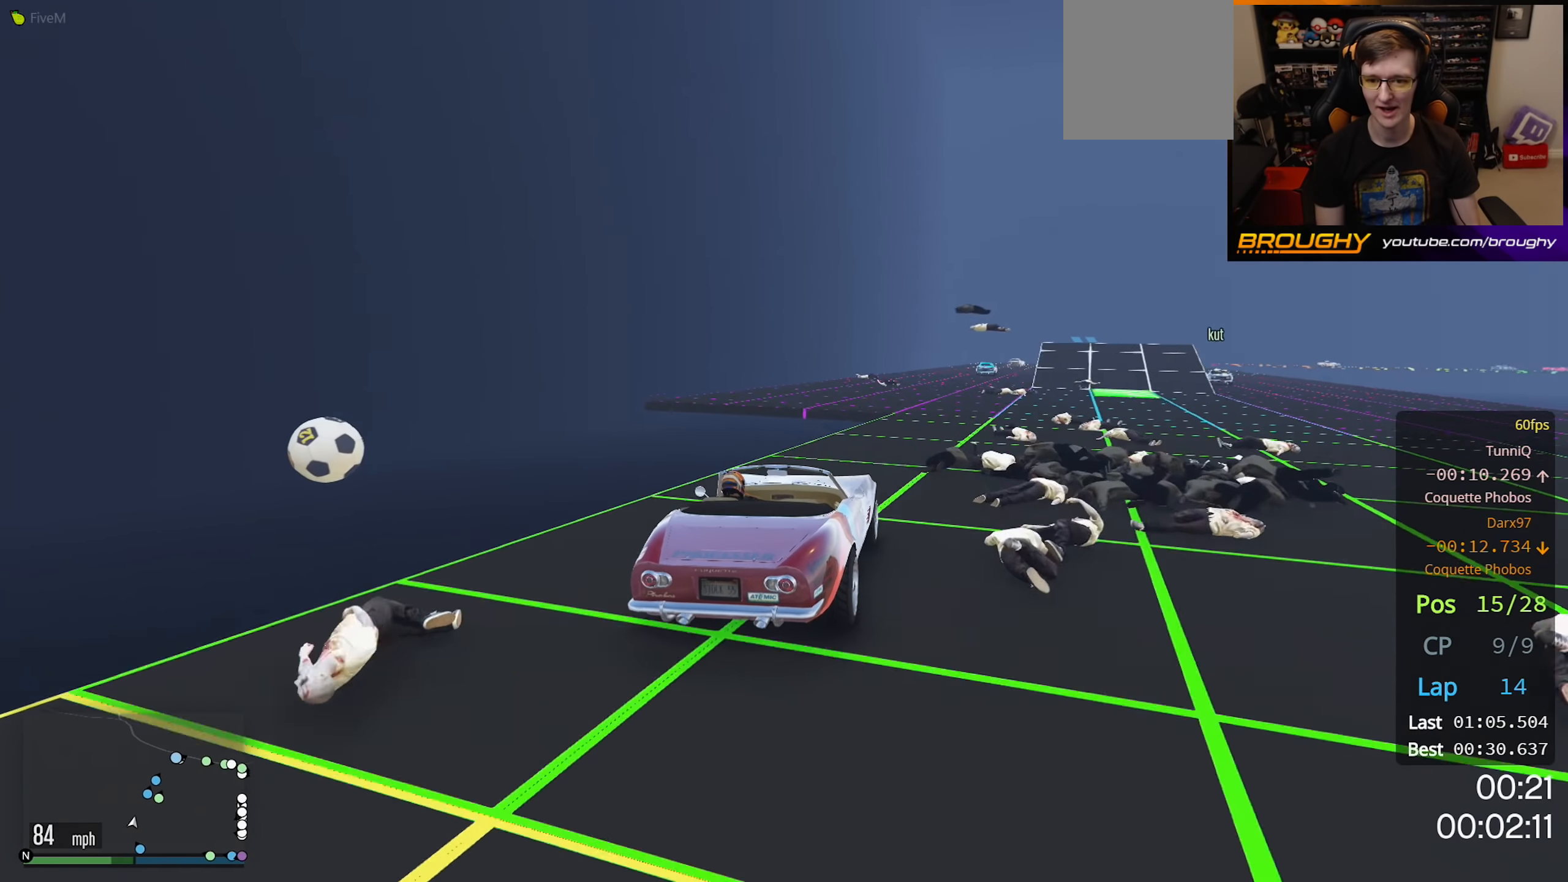
{"buttons": ["R2"], "left_stick": "up-left", "right_stick": "center", "events": [[67, "left_stick", "right"], [217, "left_stick", "center"], [433, "left_stick", "up-left"]]}
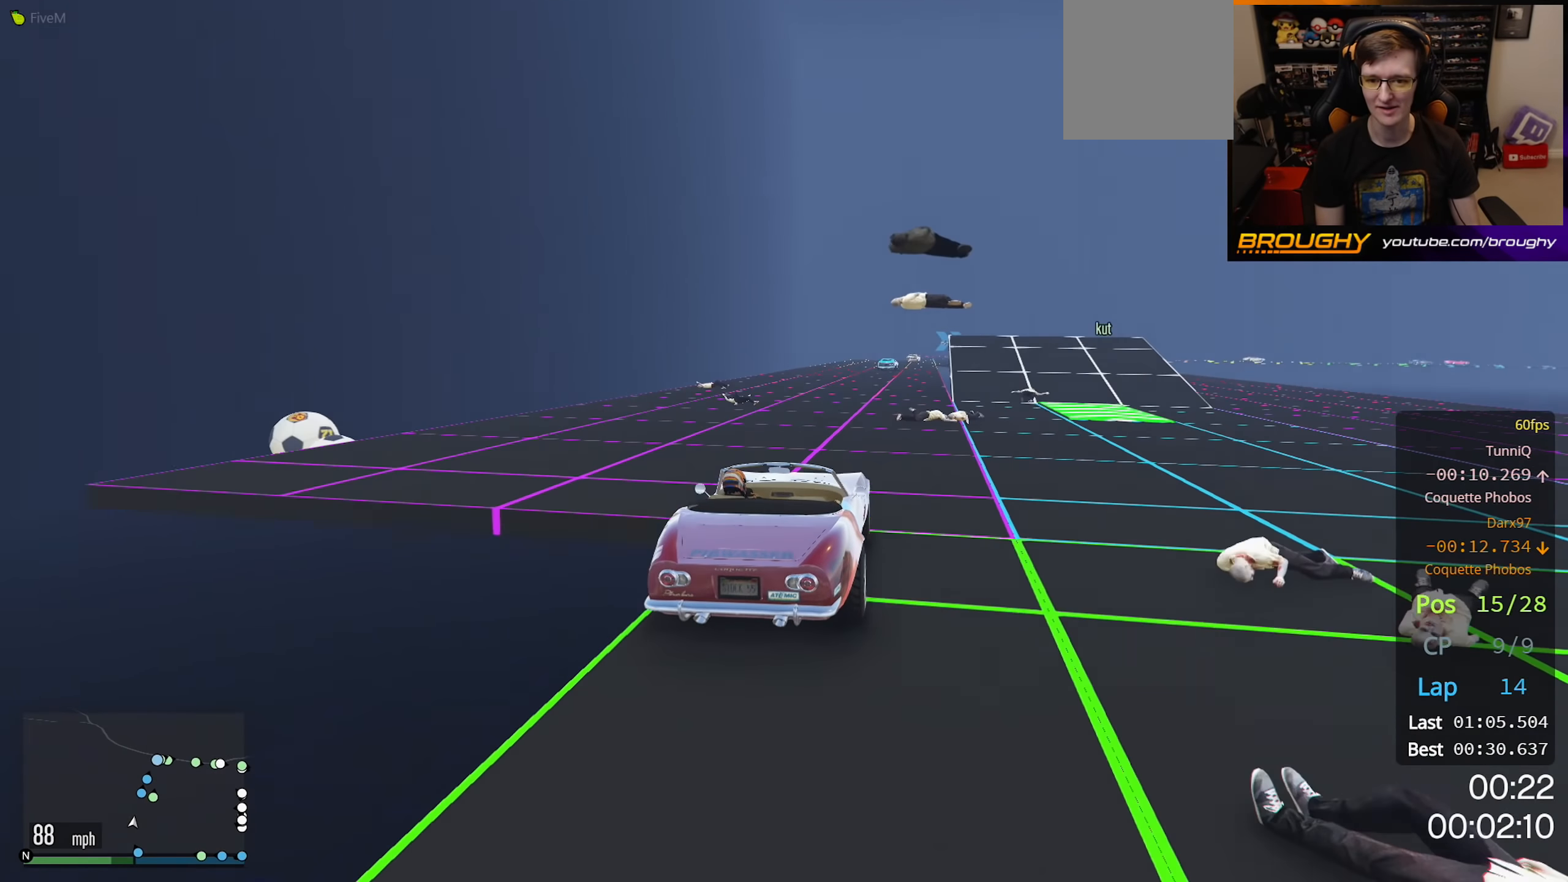
{"buttons": ["R2"], "left_stick": "center", "right_stick": "center", "events": [[117, "left_stick", "center"], [183, "left_stick", "right"], [367, "left_stick", "center"]]}
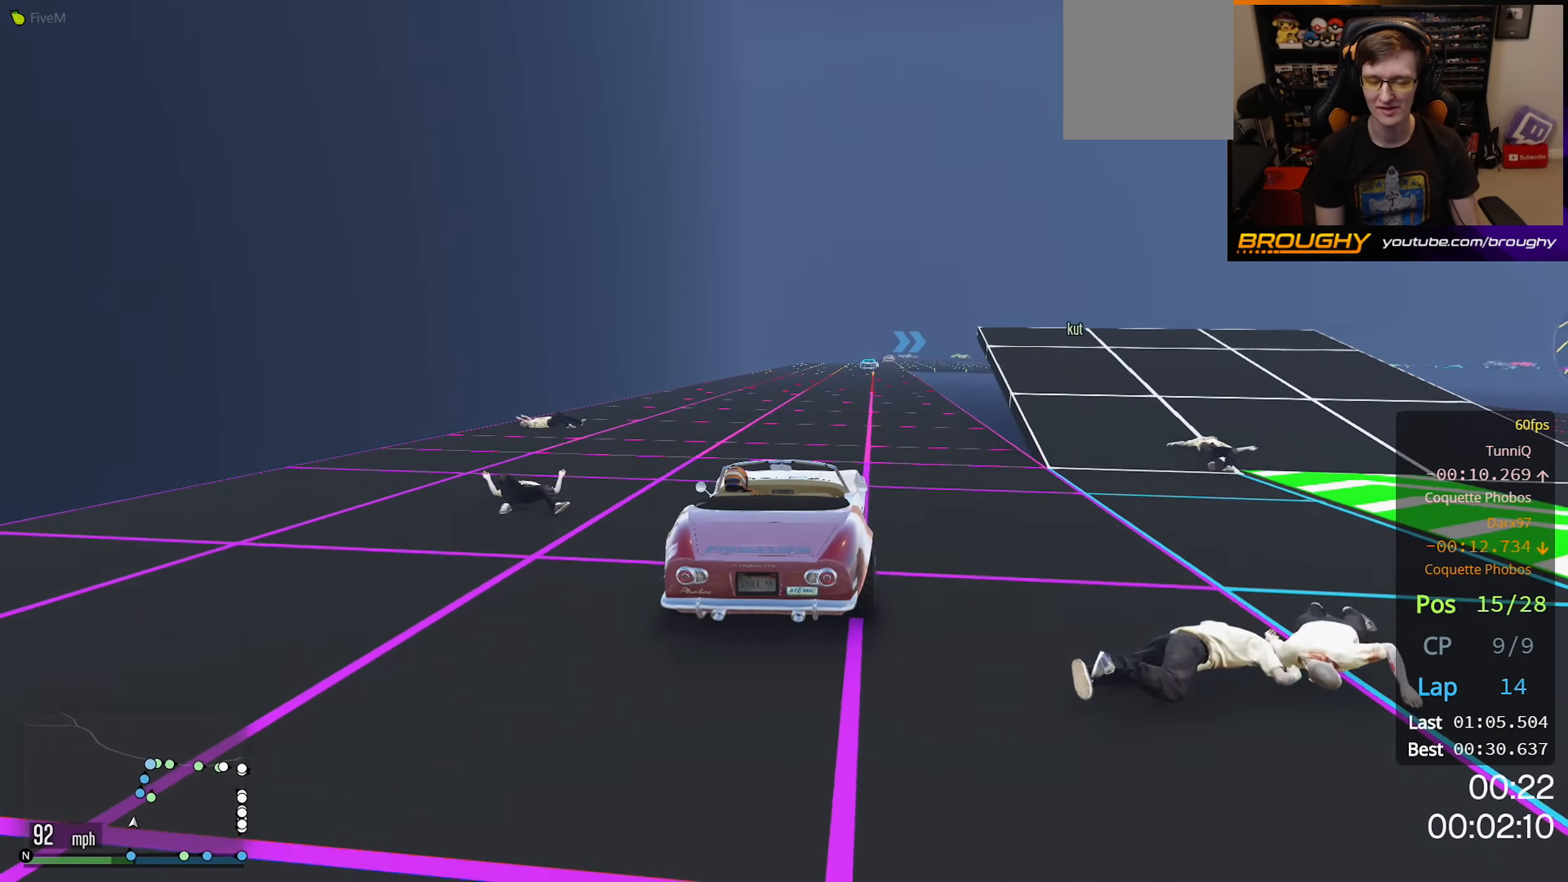
{"buttons": ["R2"], "left_stick": "center", "right_stick": "center", "events": [[167, "left_stick", "right"], [333, "left_stick", "center"]]}
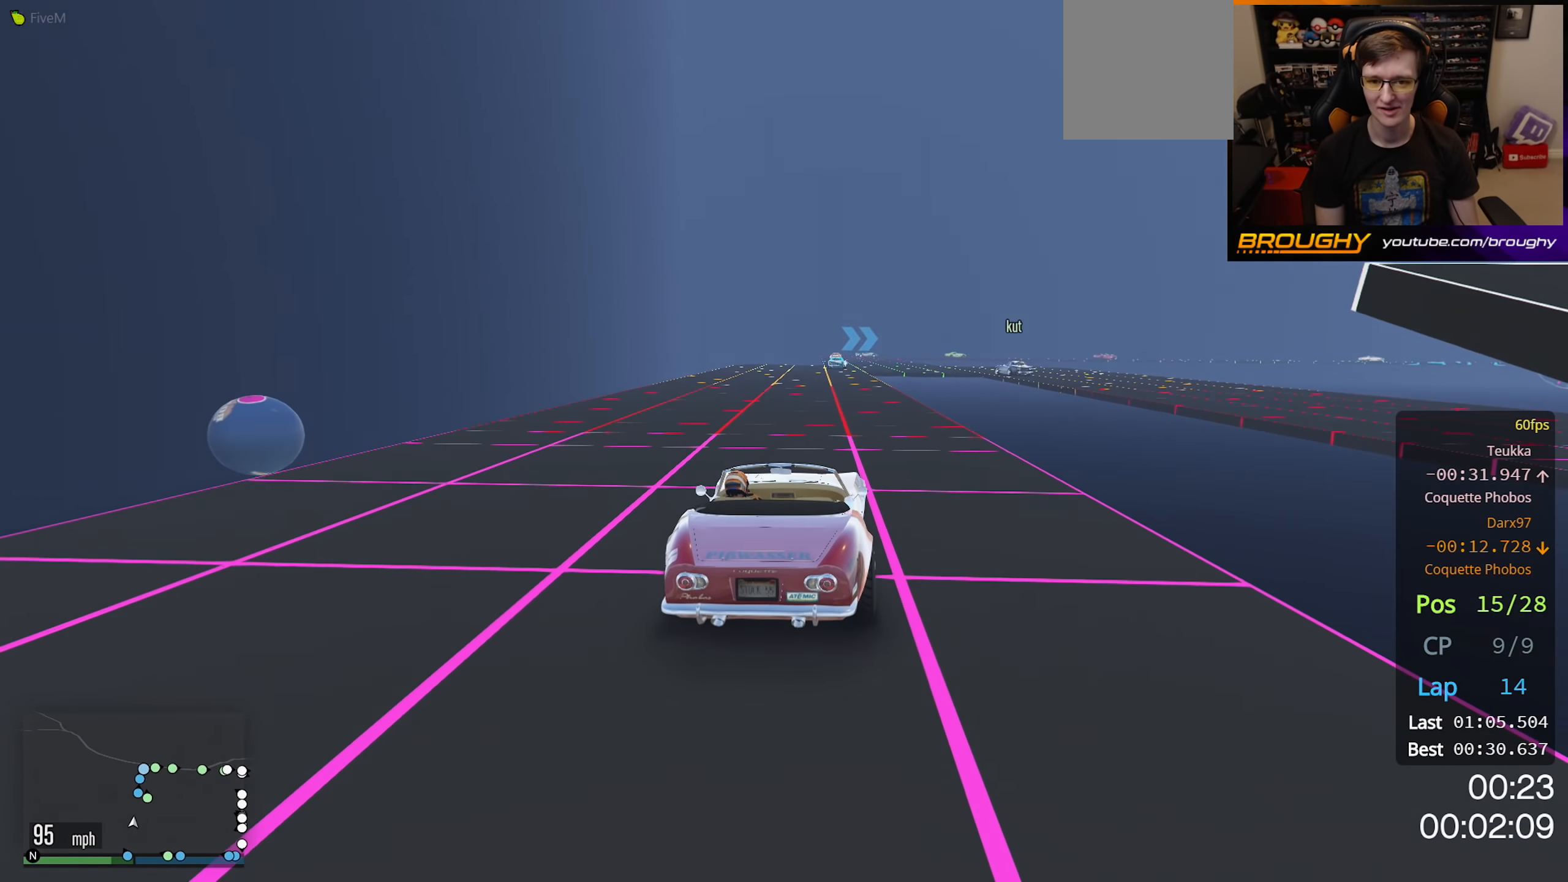
{"buttons": ["R2"], "left_stick": "center", "right_stick": "center", "events": []}
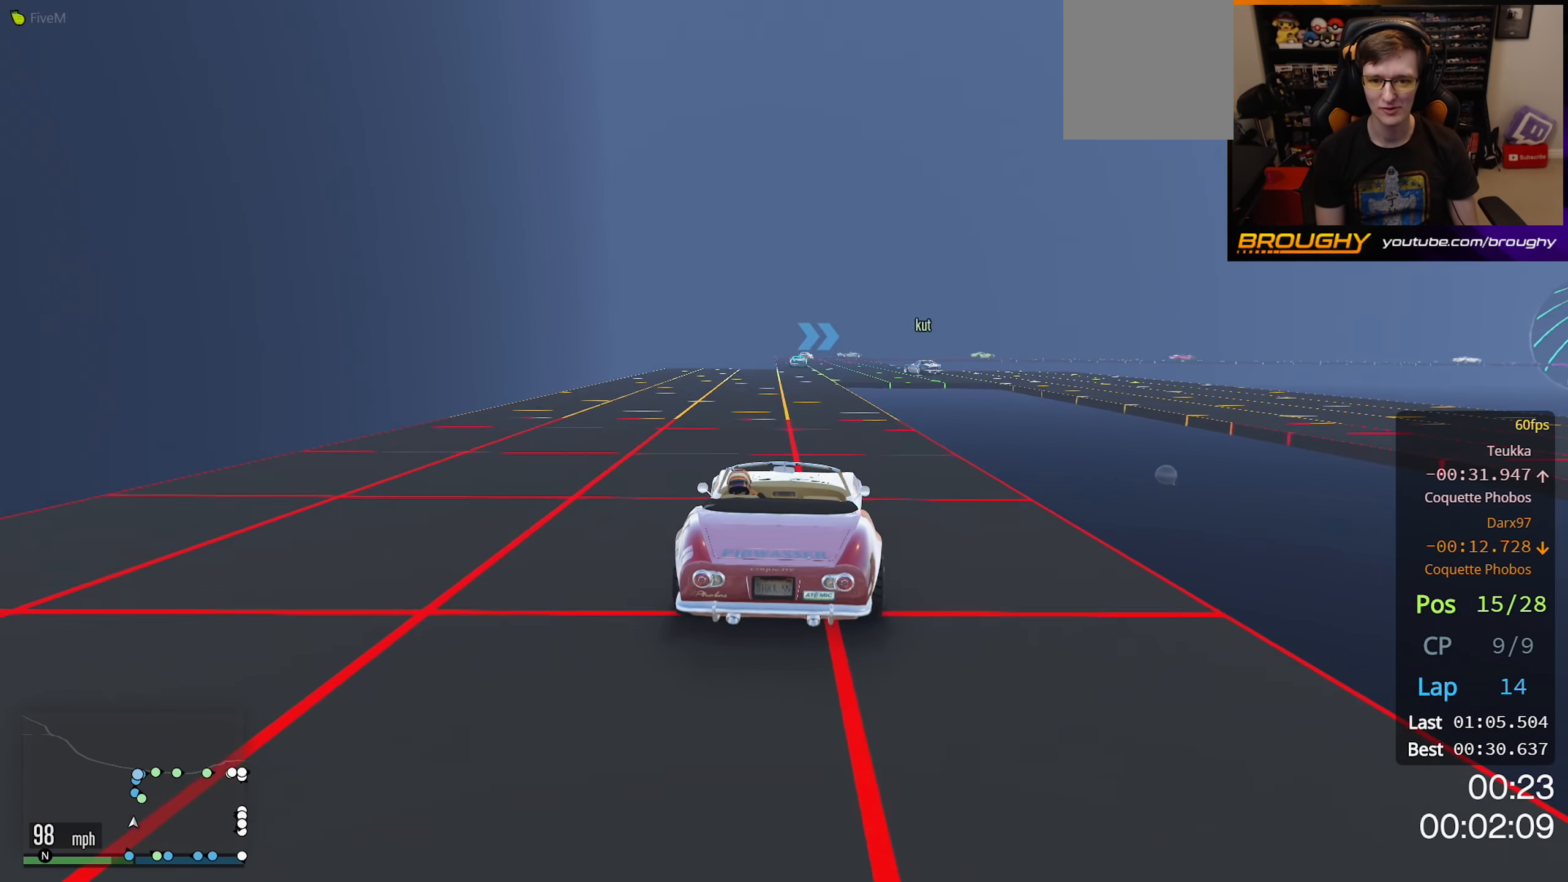
{"buttons": ["R2"], "left_stick": "up-left", "right_stick": "center", "events": [[467, "left_stick", "up-left"]]}
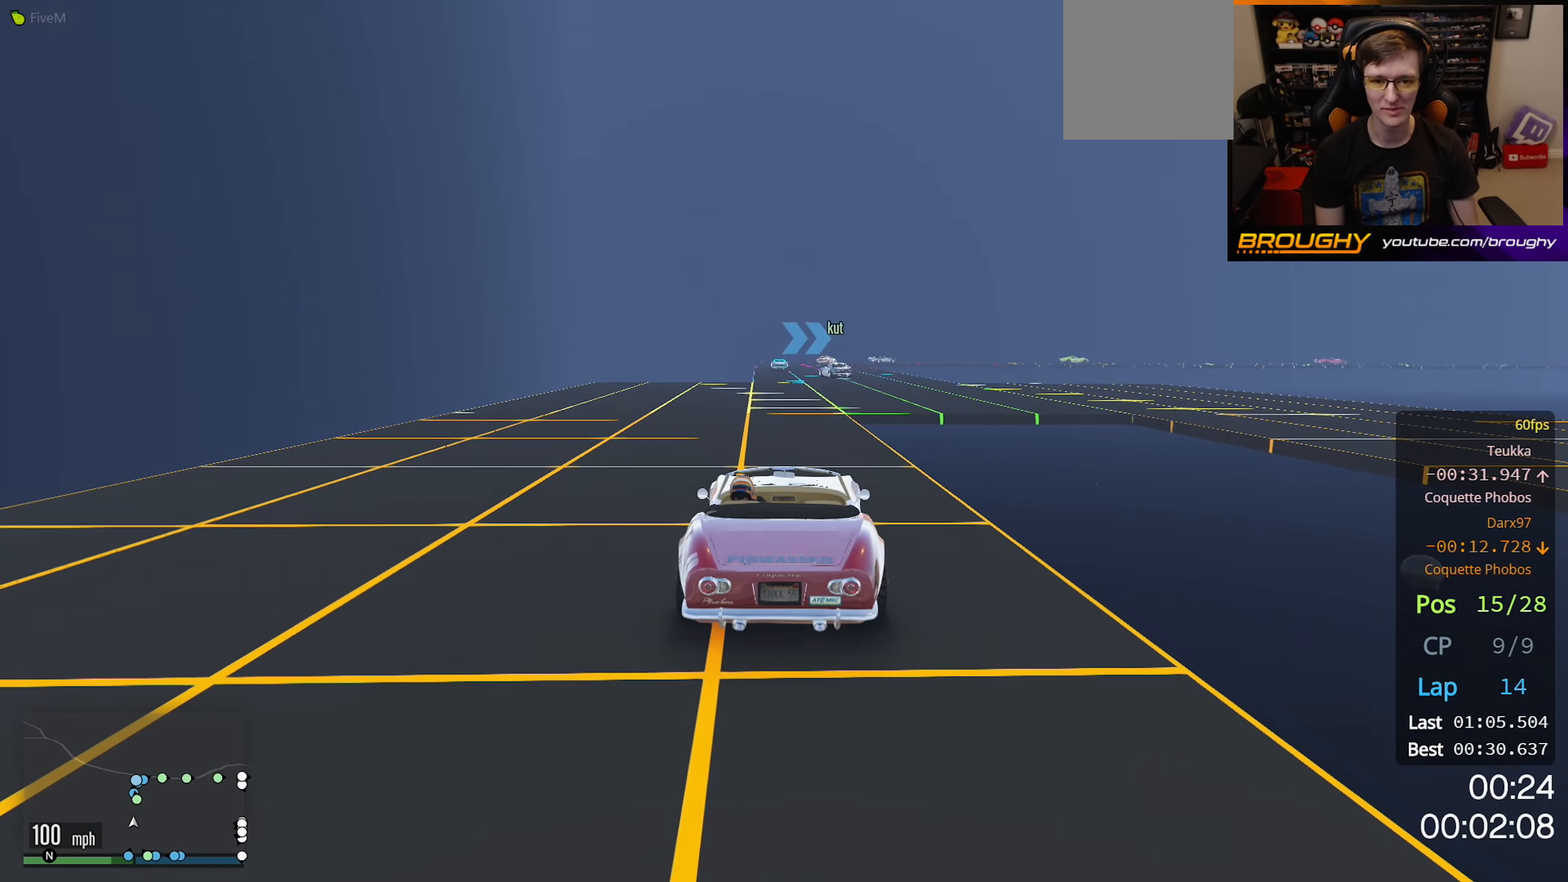
{"buttons": ["R2"], "left_stick": "center", "right_stick": "center", "events": [[83, "left_stick", "center"], [367, "left_stick", "up-left"], [483, "left_stick", "center"]]}
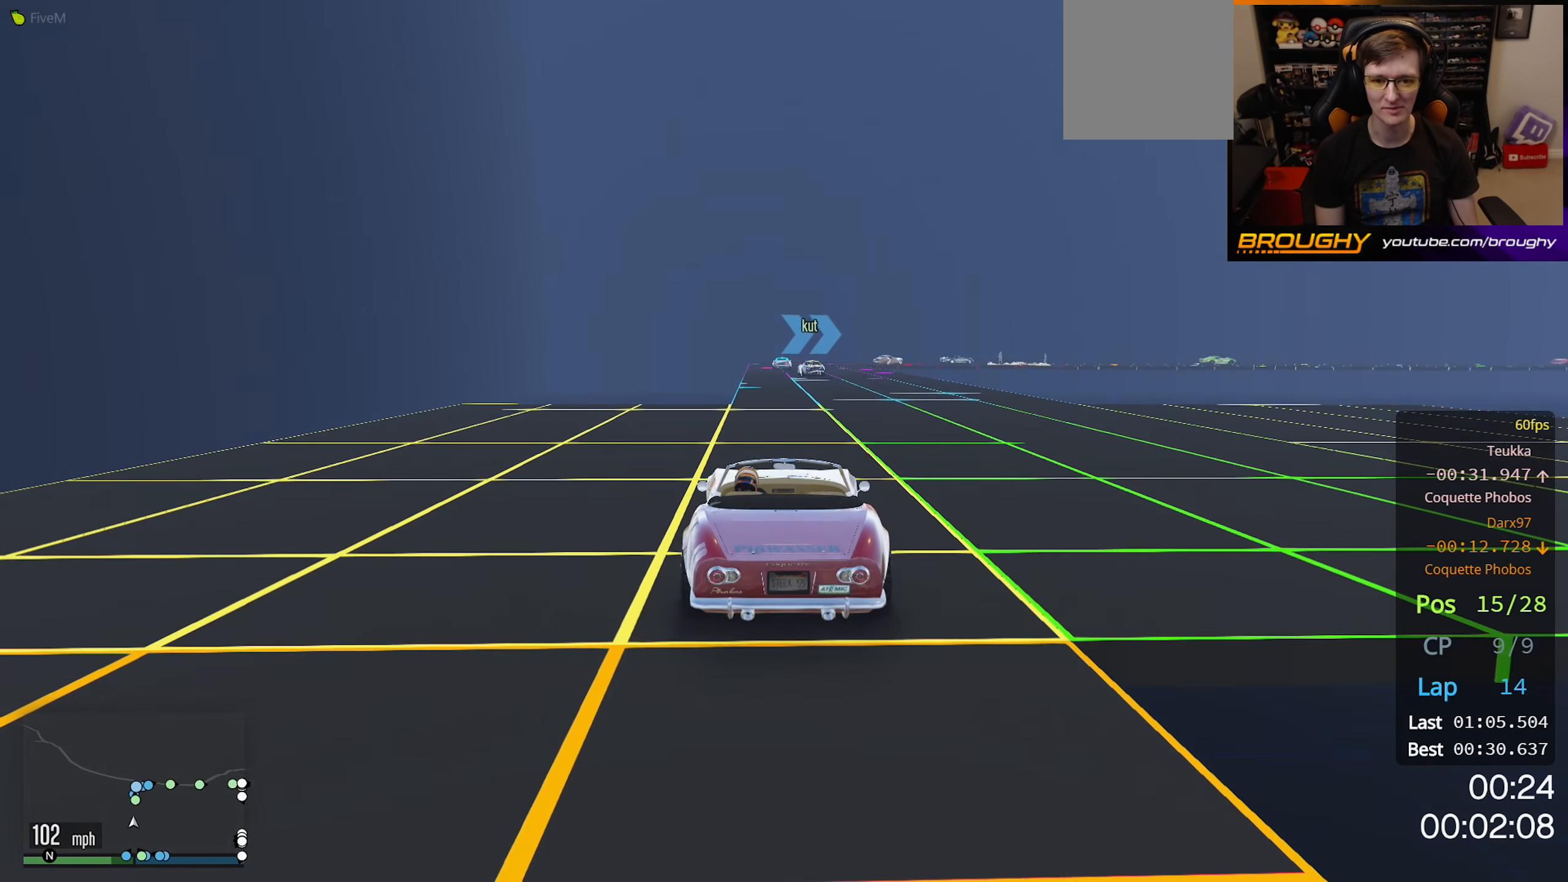
{"buttons": ["R2"], "left_stick": "center", "right_stick": "center", "events": []}
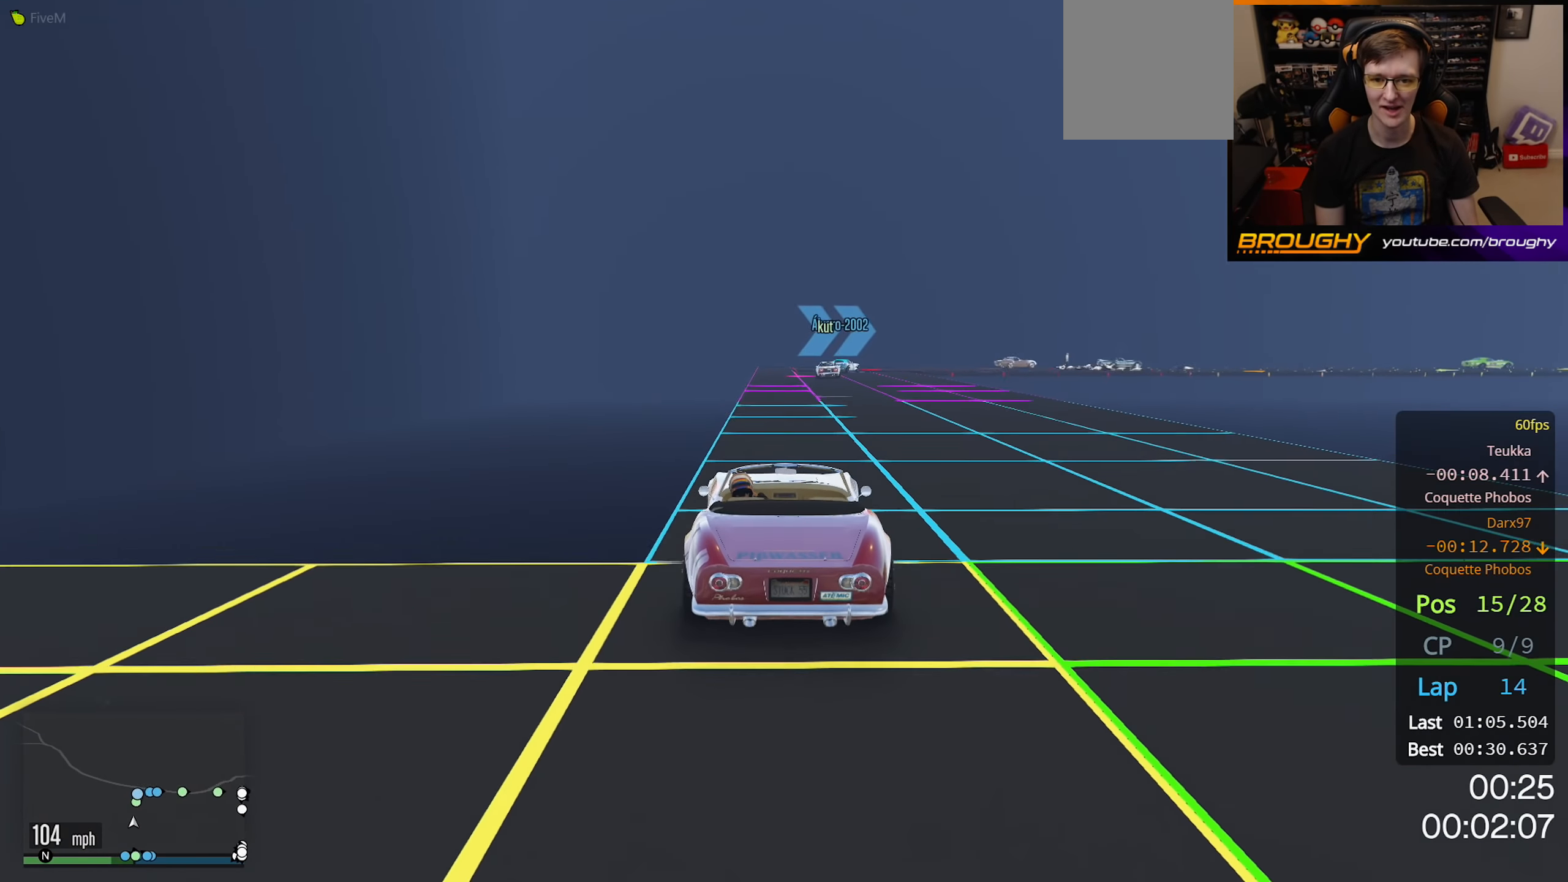
{"buttons": ["L2"], "left_stick": "up-right", "right_stick": "center", "events": [[300, "L2", "down"], [350, "R2", "up"], [366, "left_stick", "up-right"]]}
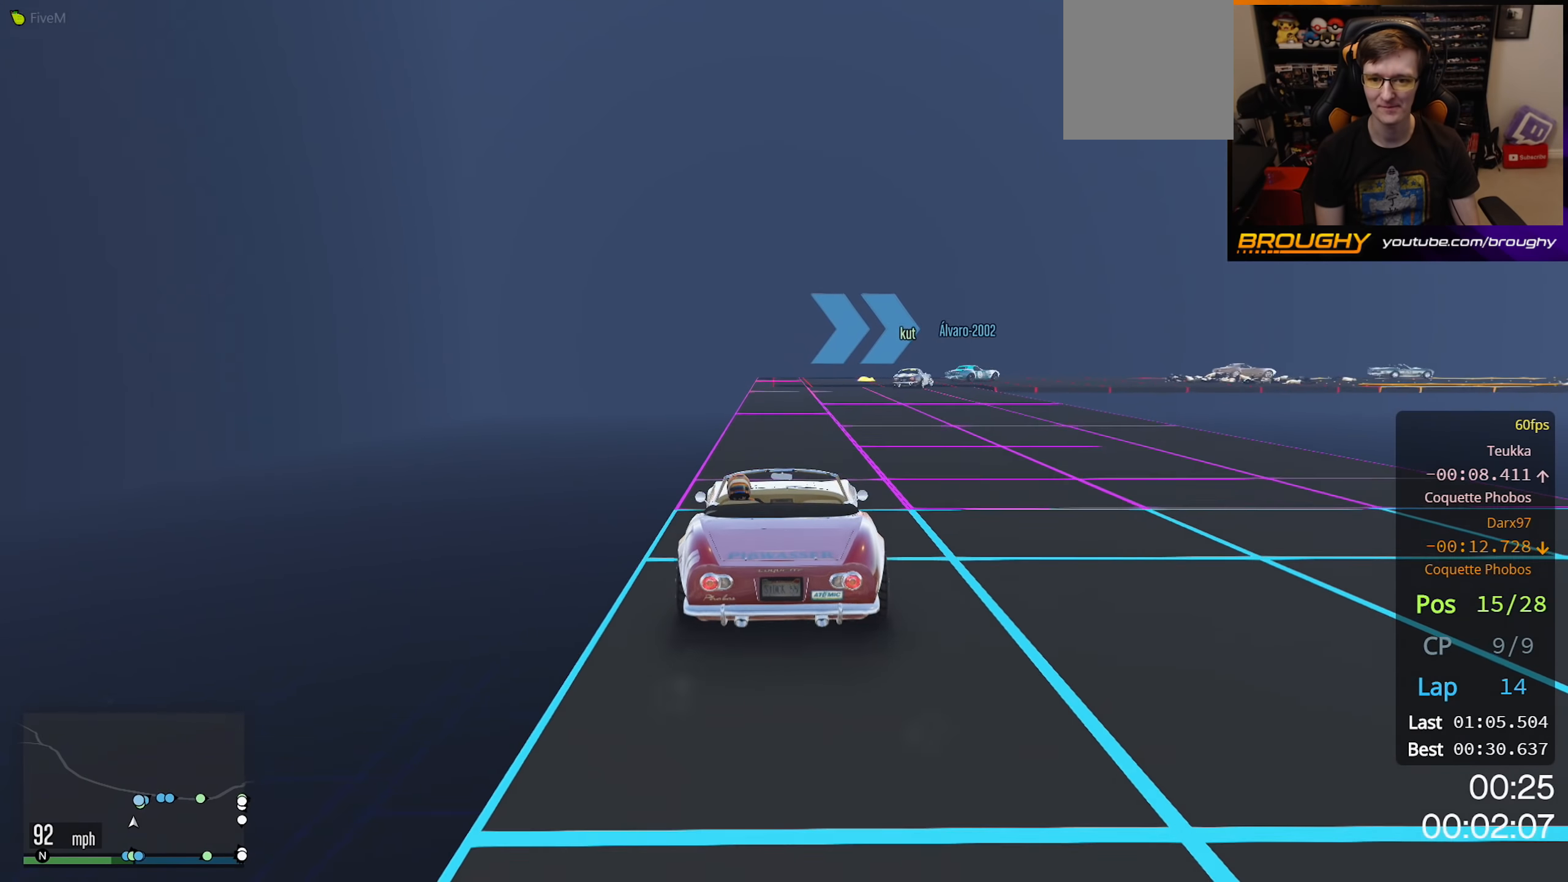
{"buttons": ["L2"], "left_stick": "right", "right_stick": "center", "events": [[50, "left_stick", "right"], [250, "L2", "up"], [450, "L2", "down"]]}
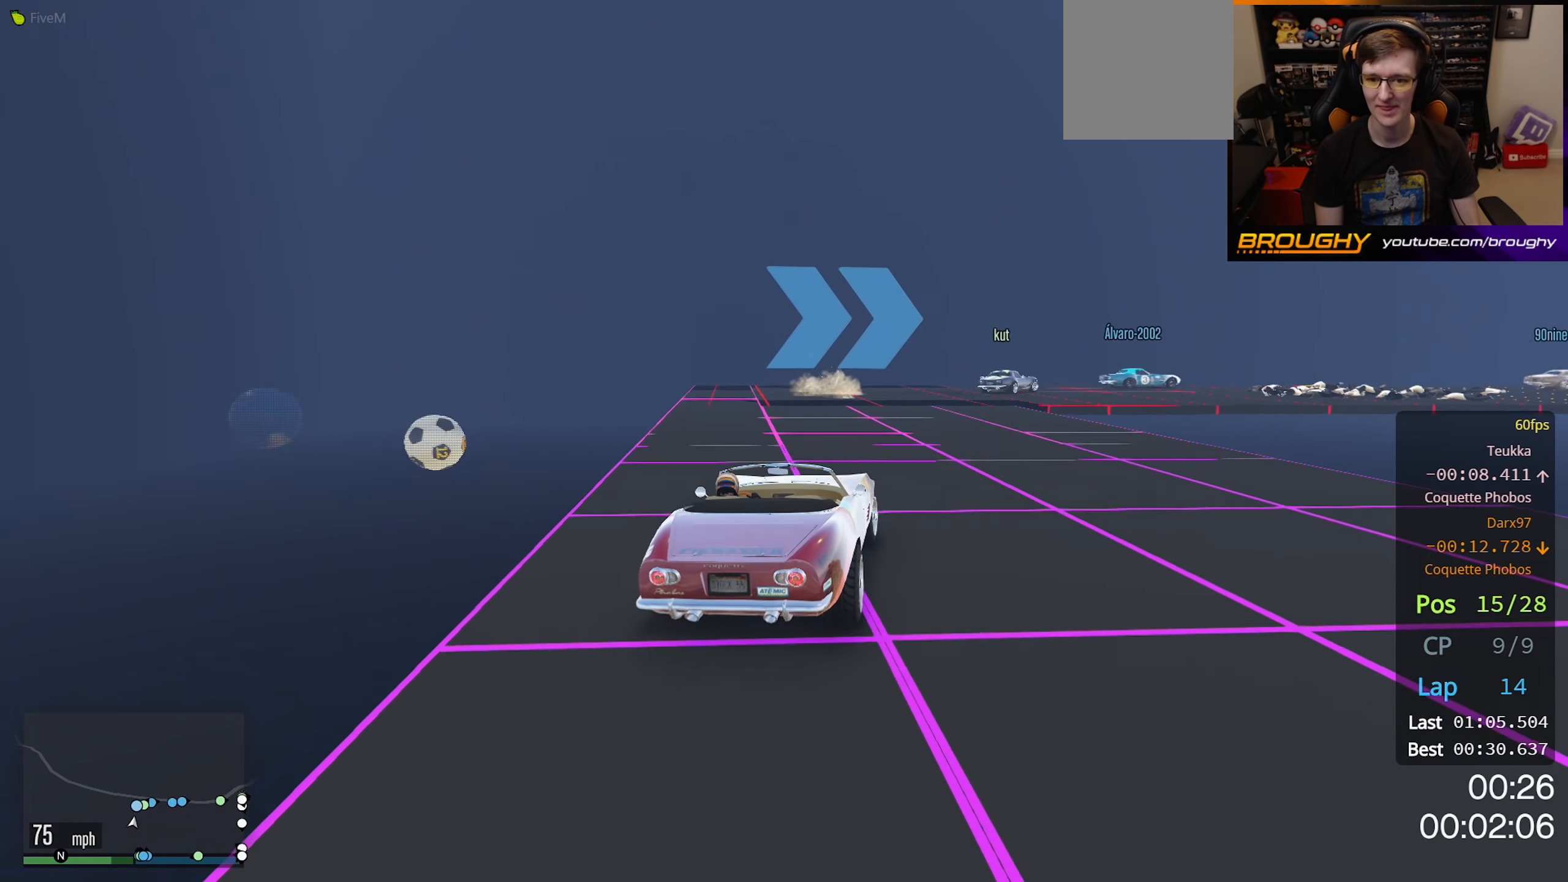
{"buttons": ["R2"], "left_stick": "center", "right_stick": "center", "events": [[100, "L2", "up"], [233, "R2", "down"], [433, "left_stick", "center"]]}
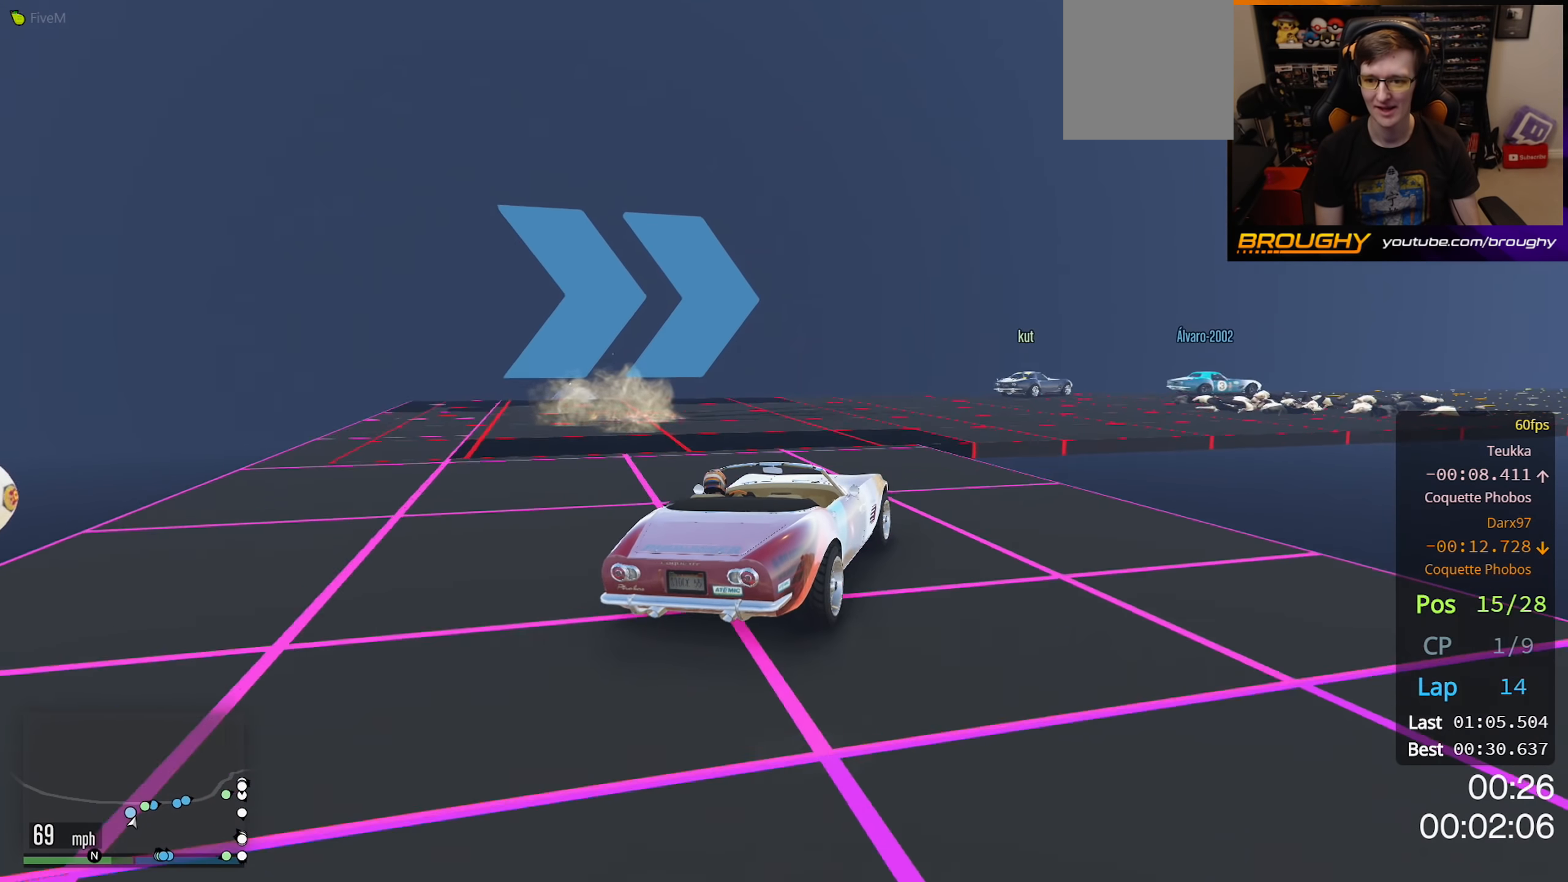
{"buttons": ["R2"], "left_stick": "right", "right_stick": "center", "events": [[33, "left_stick", "right"]]}
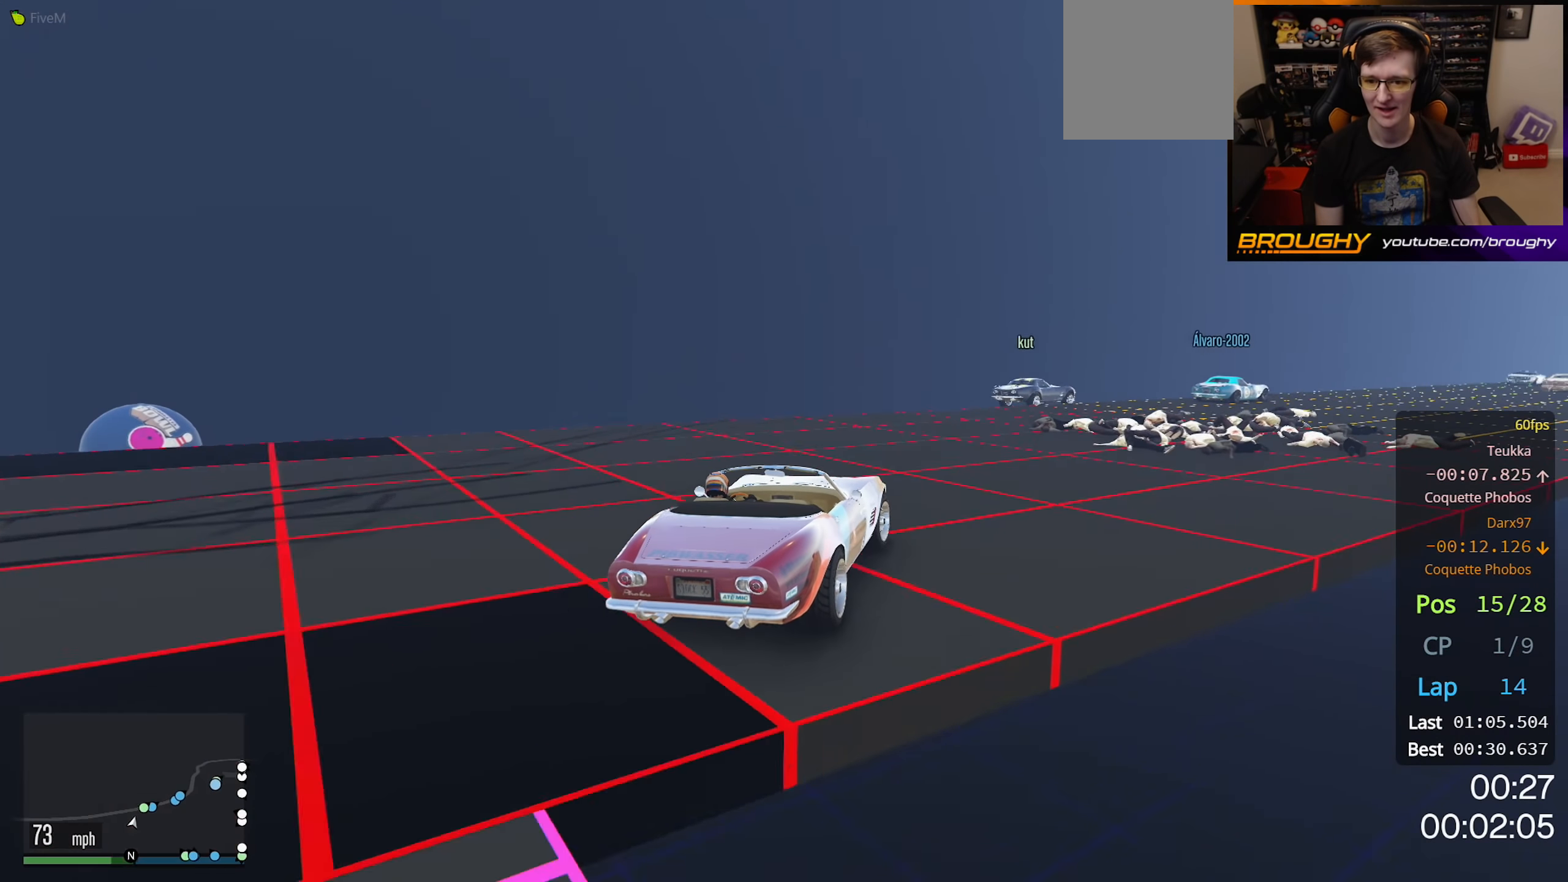
{"buttons": ["R2"], "left_stick": "right", "right_stick": "center", "events": []}
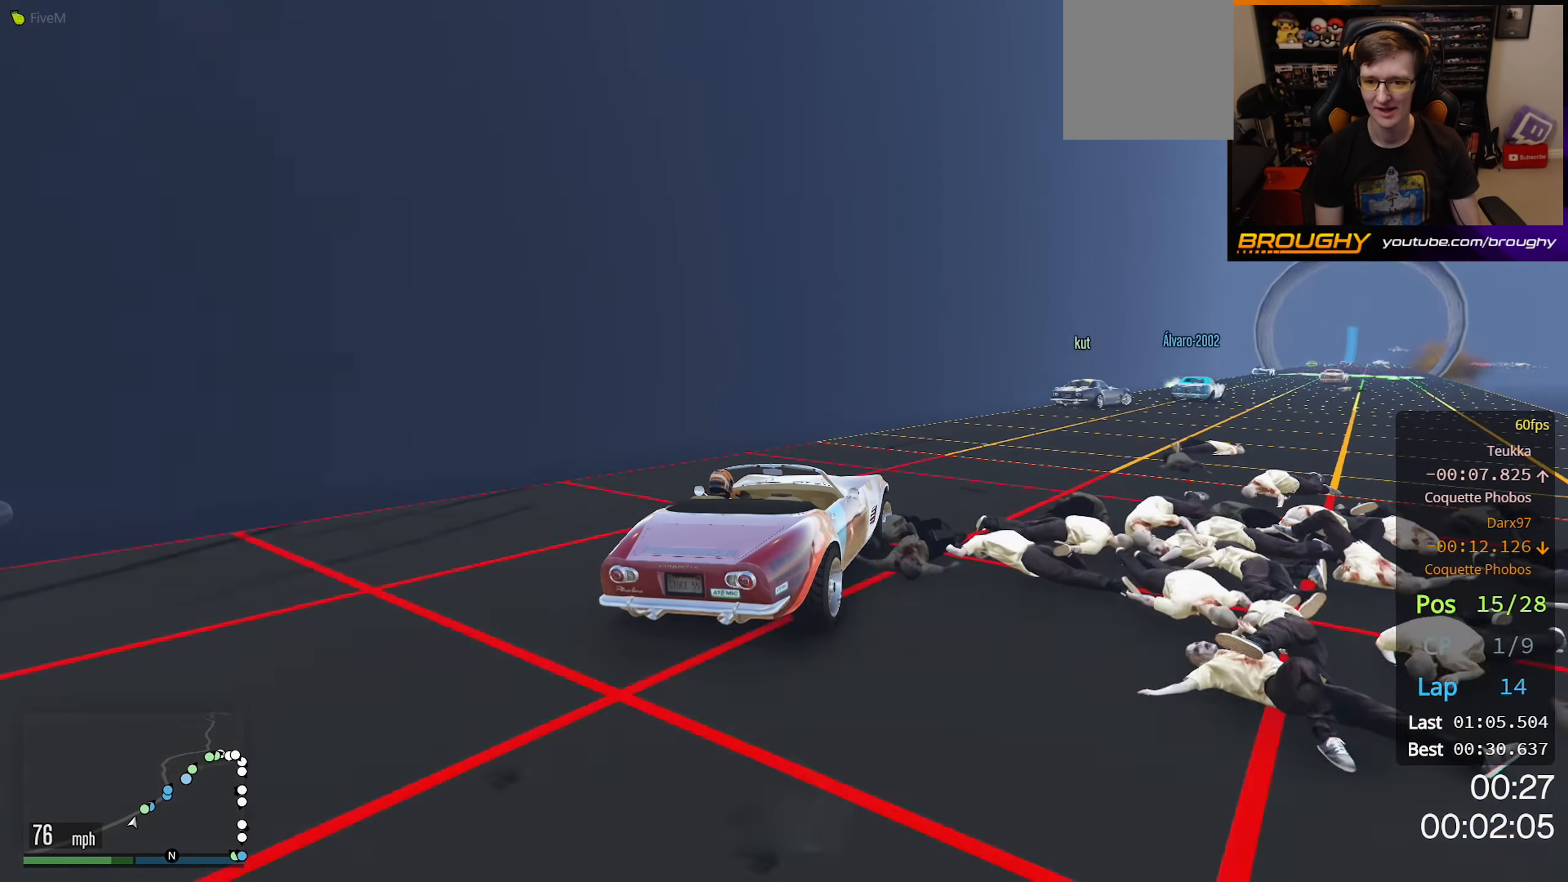
{"buttons": ["R2"], "left_stick": "center", "right_stick": "center", "events": [[366, "left_stick", "center"]]}
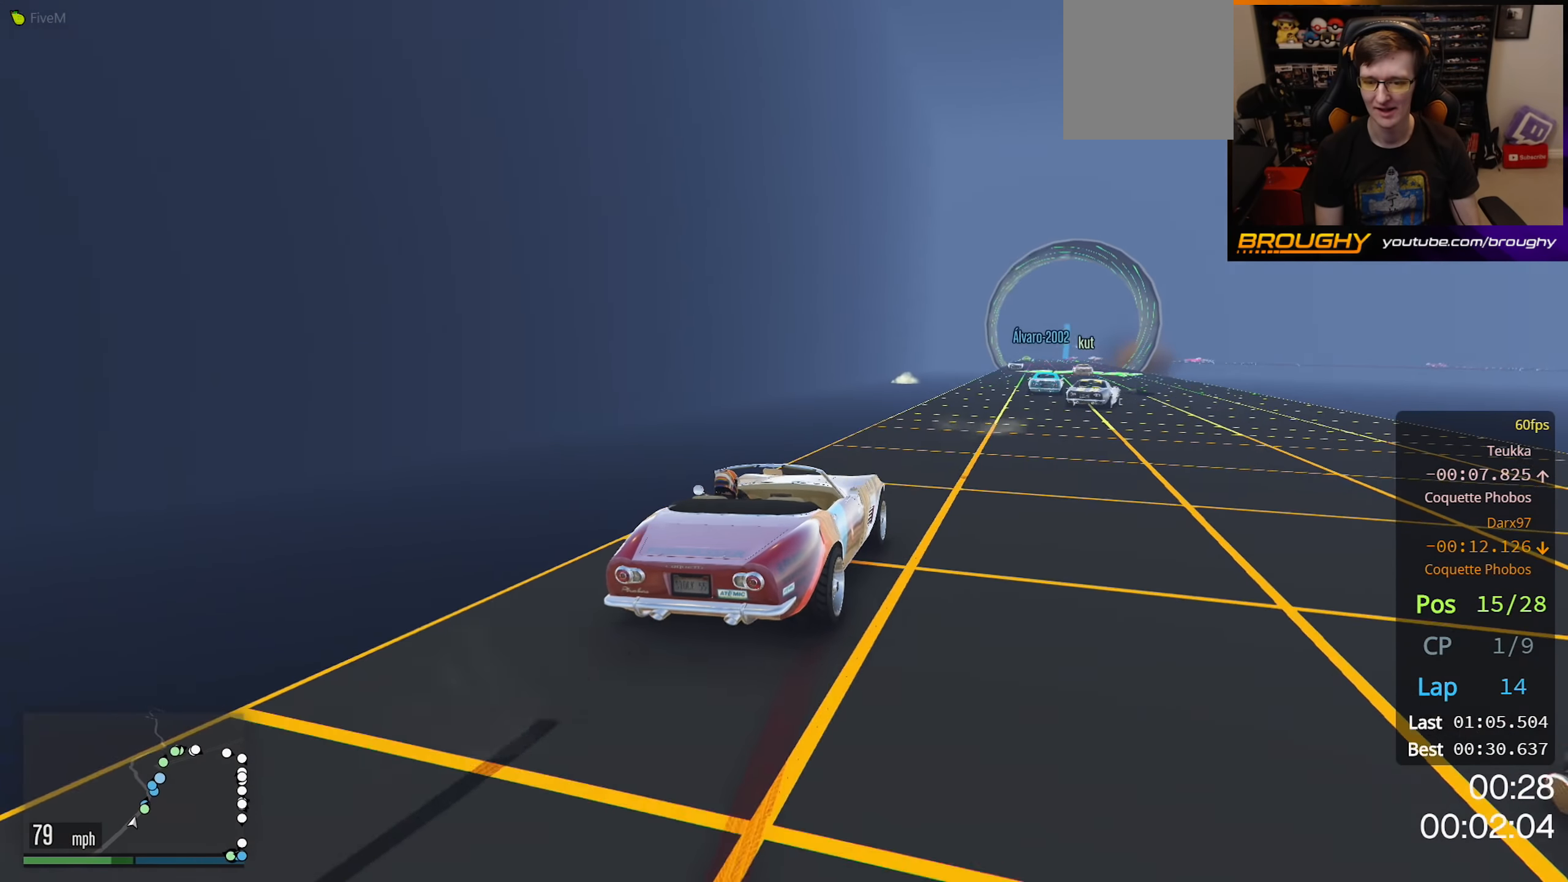
{"buttons": ["R2"], "left_stick": "center", "right_stick": "center", "events": []}
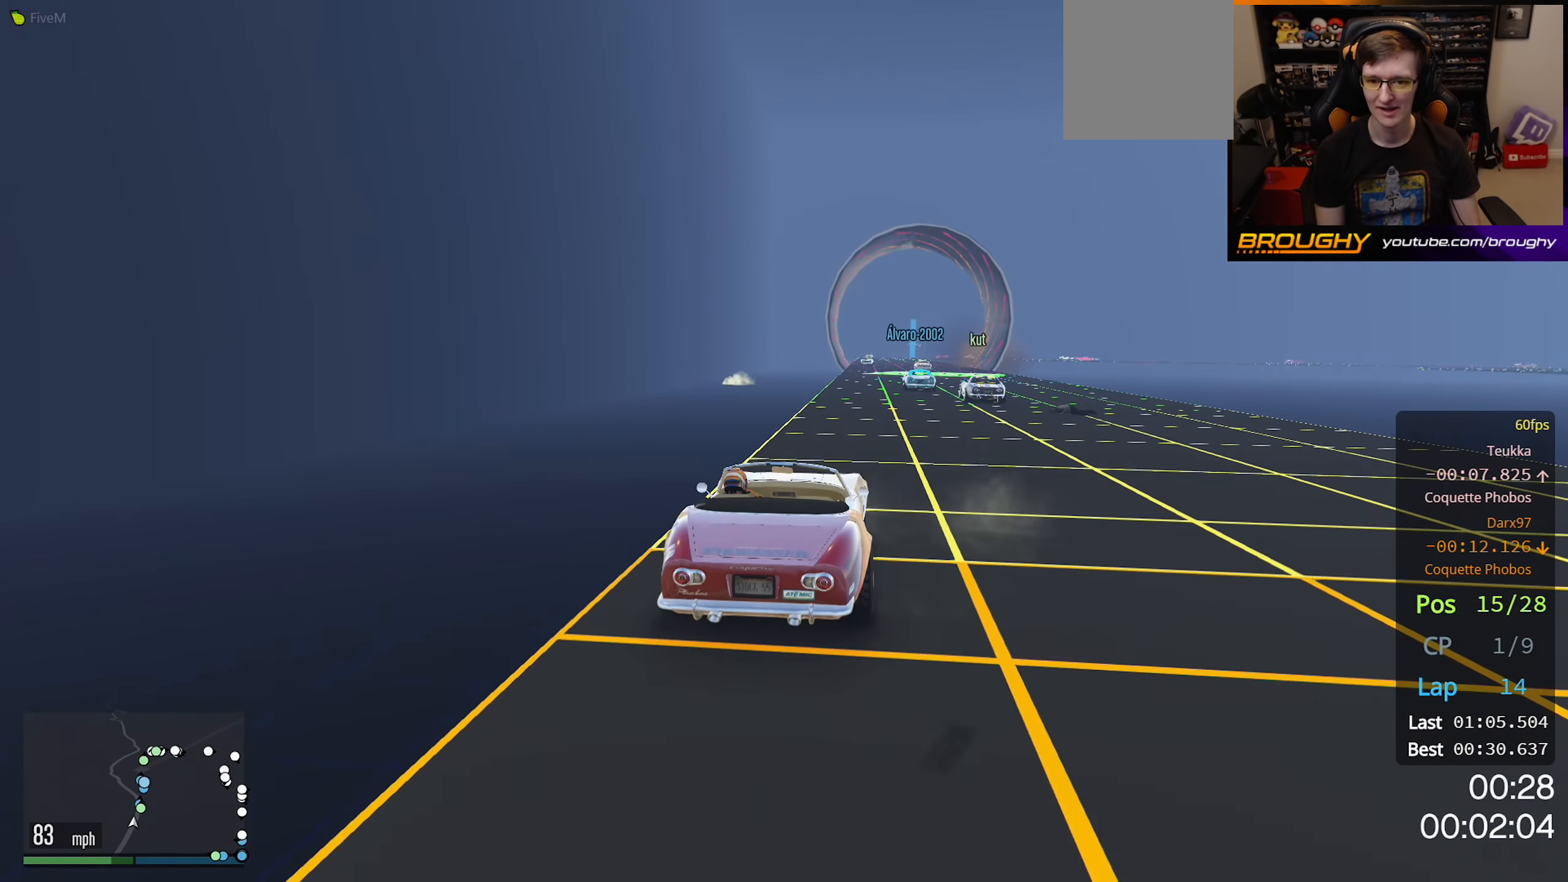
{"buttons": ["R2"], "left_stick": "center", "right_stick": "center", "events": []}
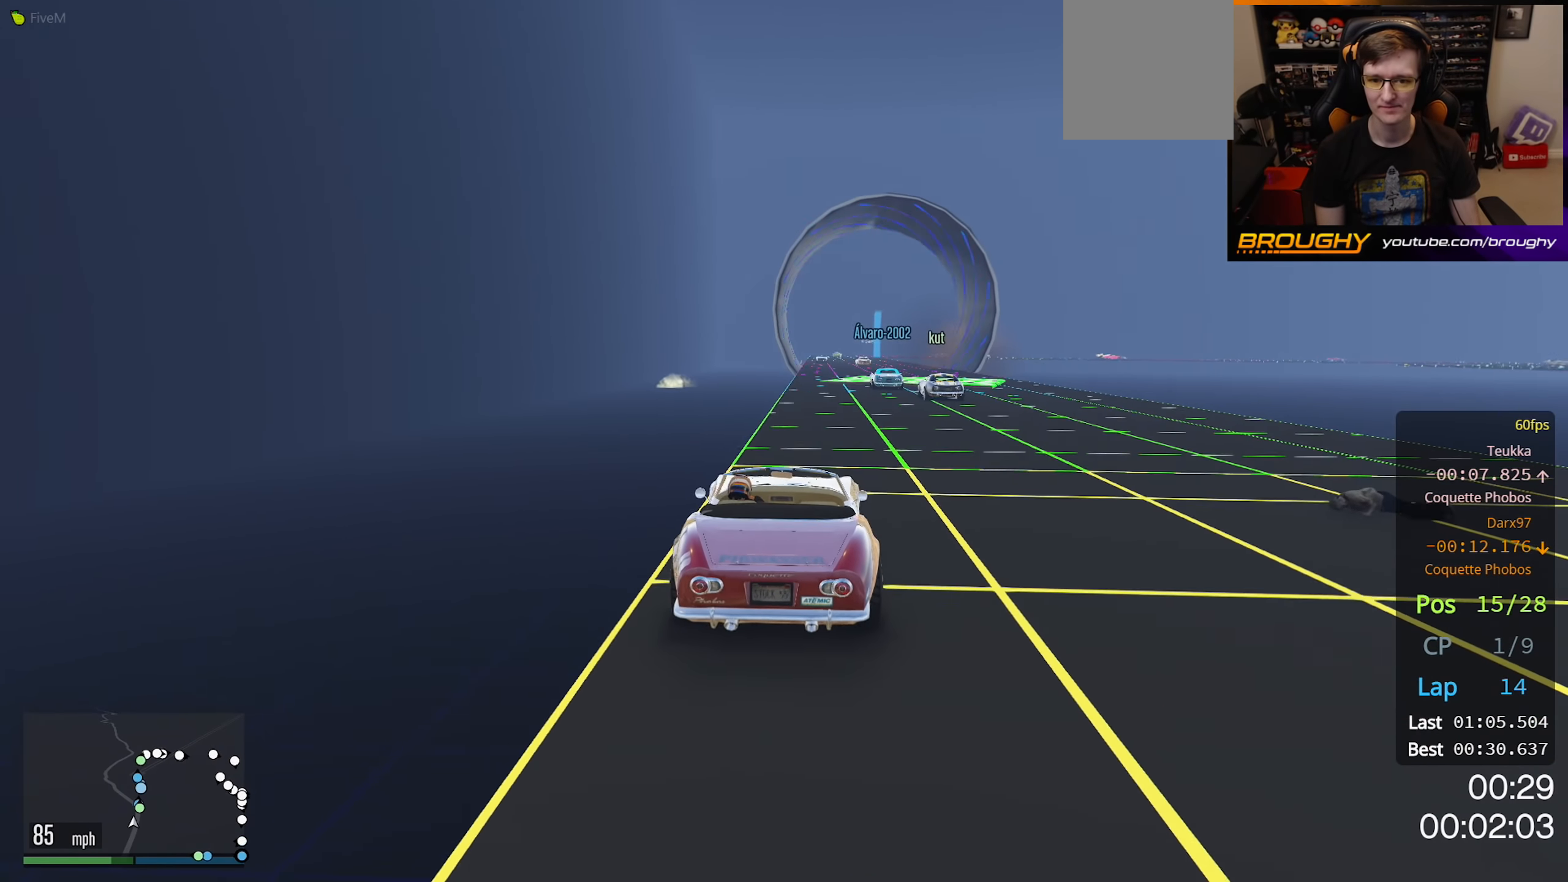
{"buttons": ["R2"], "left_stick": "right", "right_stick": "center", "events": [[33, "left_stick", "right"], [166, "left_stick", "center"], [466, "left_stick", "right"]]}
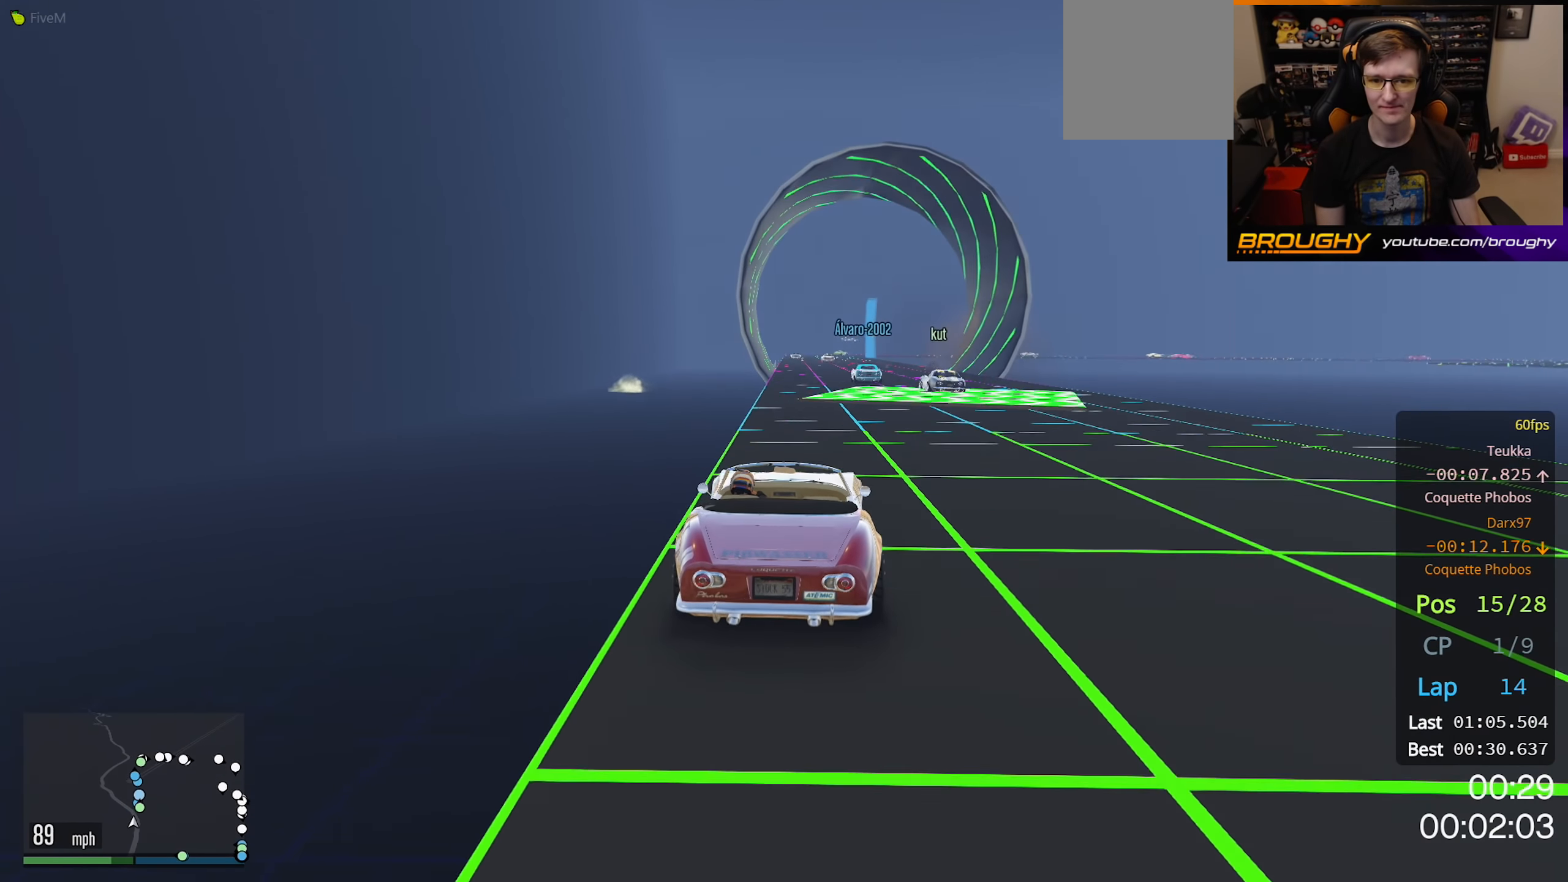
{"buttons": ["R2"], "left_stick": "center", "right_stick": "center", "events": [[166, "left_stick", "center"]]}